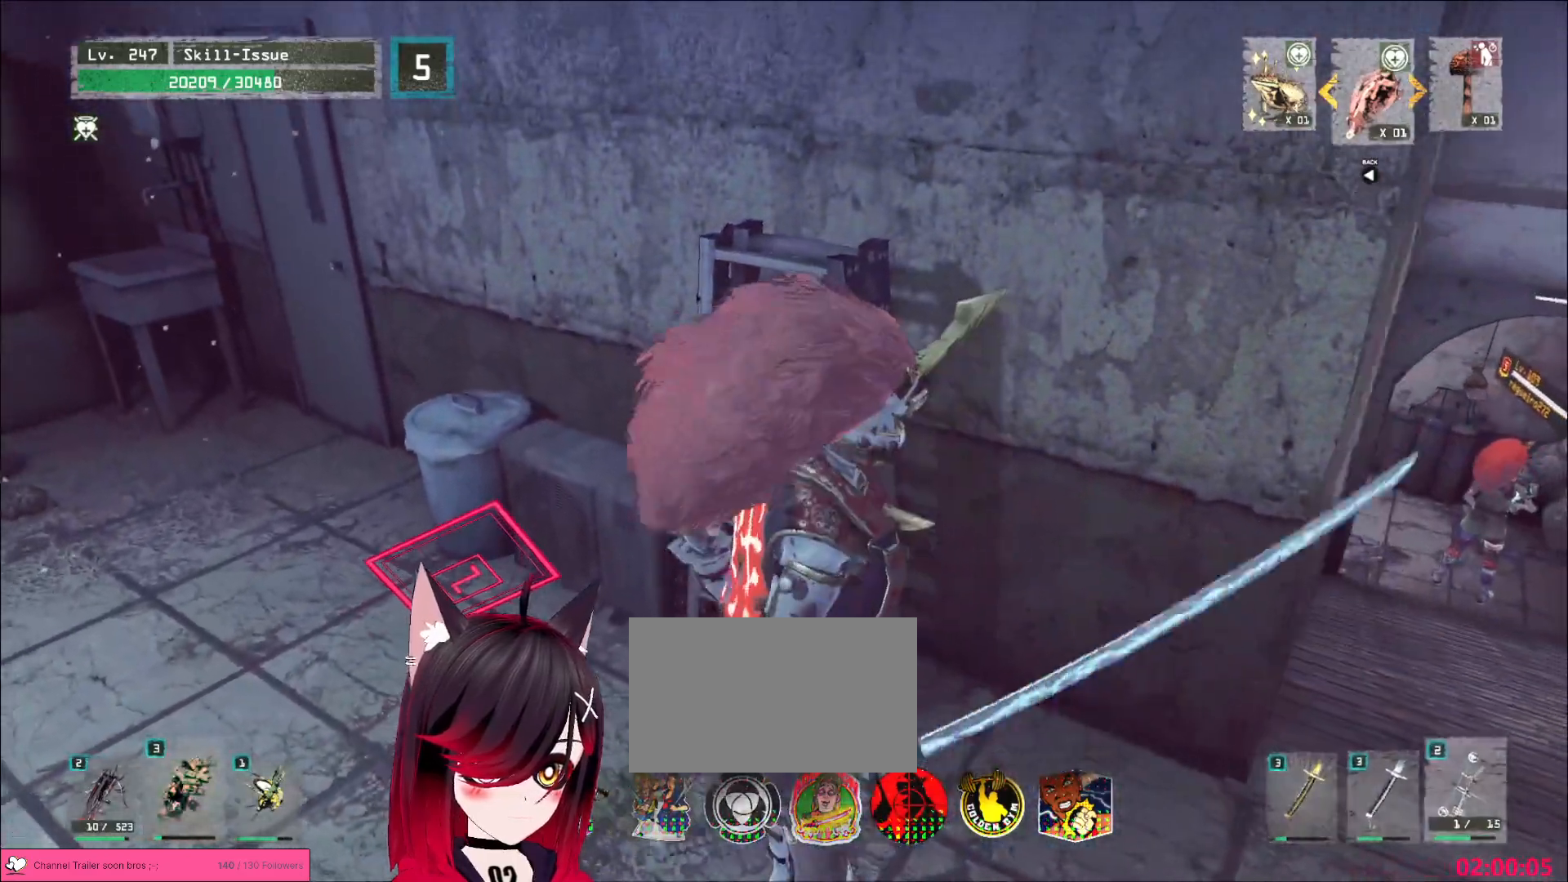
Gameplay with keyboard and mouse; each line is a JSON object with the keys and mouse buttons held at the frame after it. "events" lists presses ("down") and releases ("up") of "1", "2", "3", "4", "5", "a", "alt", "b", "c", "ctrl", "d", "e", "f", "g", "q", "r", "s", "shift", "space", "t", "tab", "v", "w", "x", "z", "mouse_left", "mouse_right", "mouse_mb4" and "mouse_mb5" between this image and that frame as [ms after this image, input, new state], when the widget could be followed in between. "mouse_left", "mouse_right", "mouse_mb4", "mouse_mb5" = the "left", "right", "mb4", "mb5" buttons of the "mouse" list. No other keys are recorded. Not read: mouse_move mouse_wheel.
{"keys": ["d", "s"], "mouse": ["left", "right"], "events": [[150, "s", "down"], [233, "d", "down"], [233, "mouse_left", "down"], [367, "mouse_right", "down"]]}
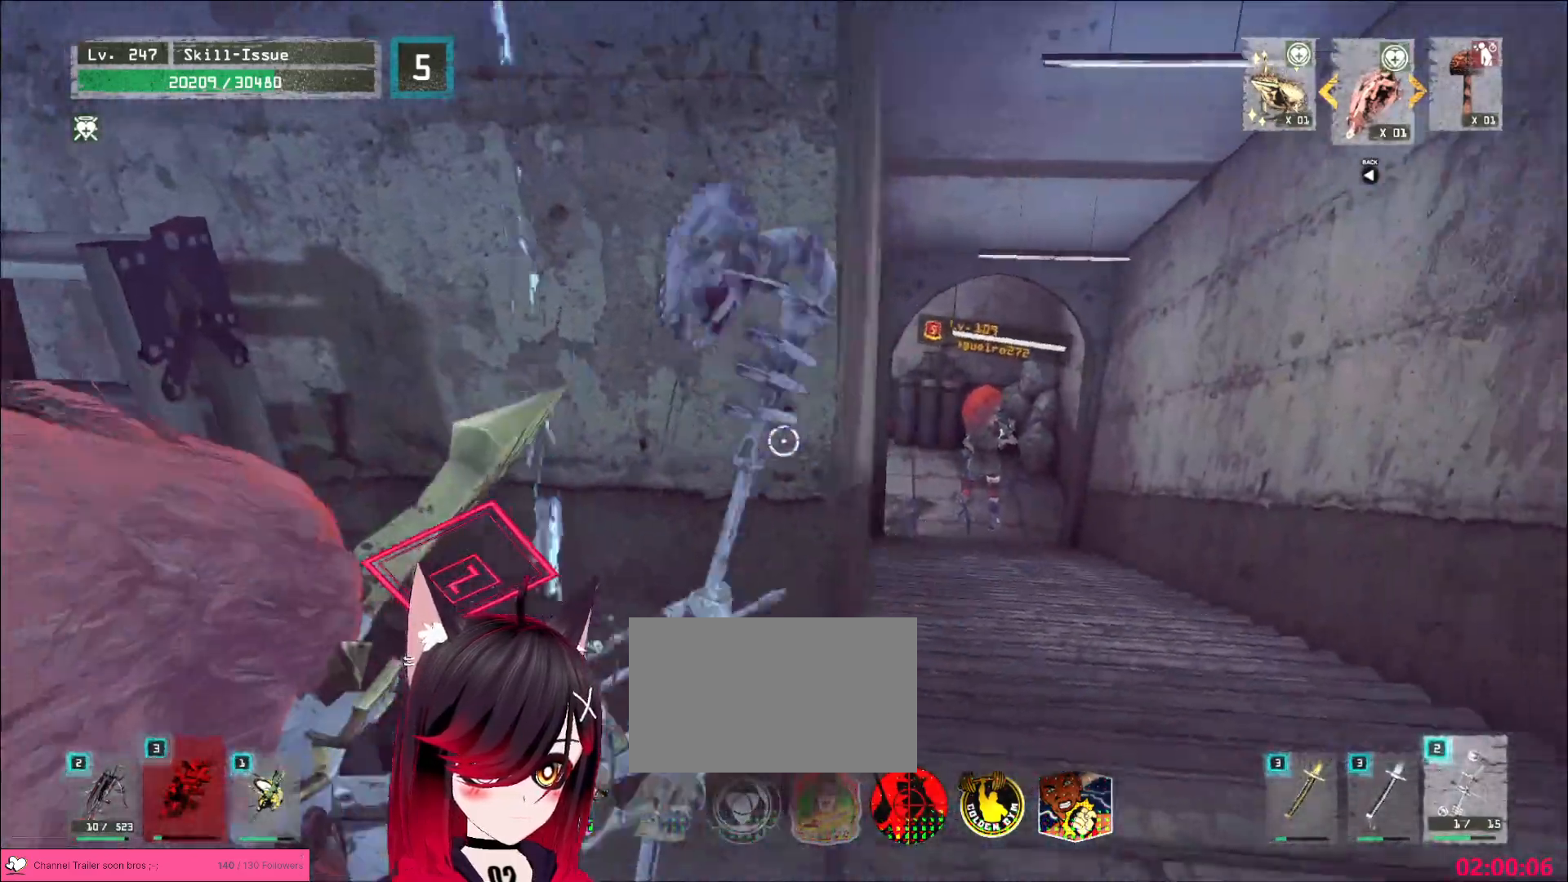
{"keys": [], "mouse": ["left", "right"], "events": [[267, "s", "up"], [350, "d", "up"]]}
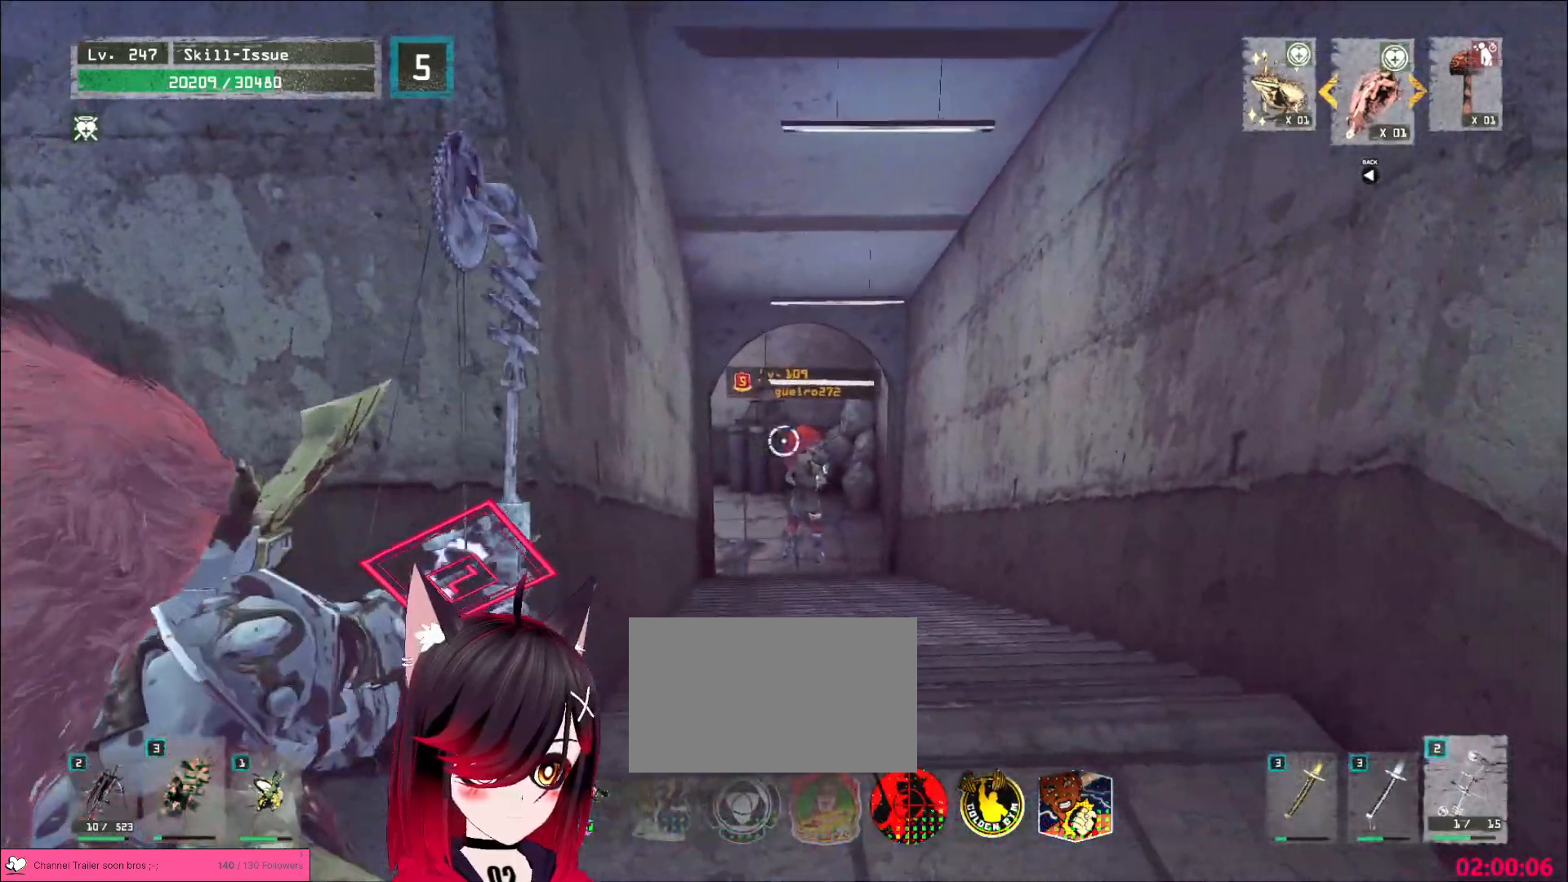
{"keys": [], "mouse": ["left", "right"], "events": [[67, "q", "down"], [133, "q", "up"], [433, "q", "down"], [483, "q", "up"]]}
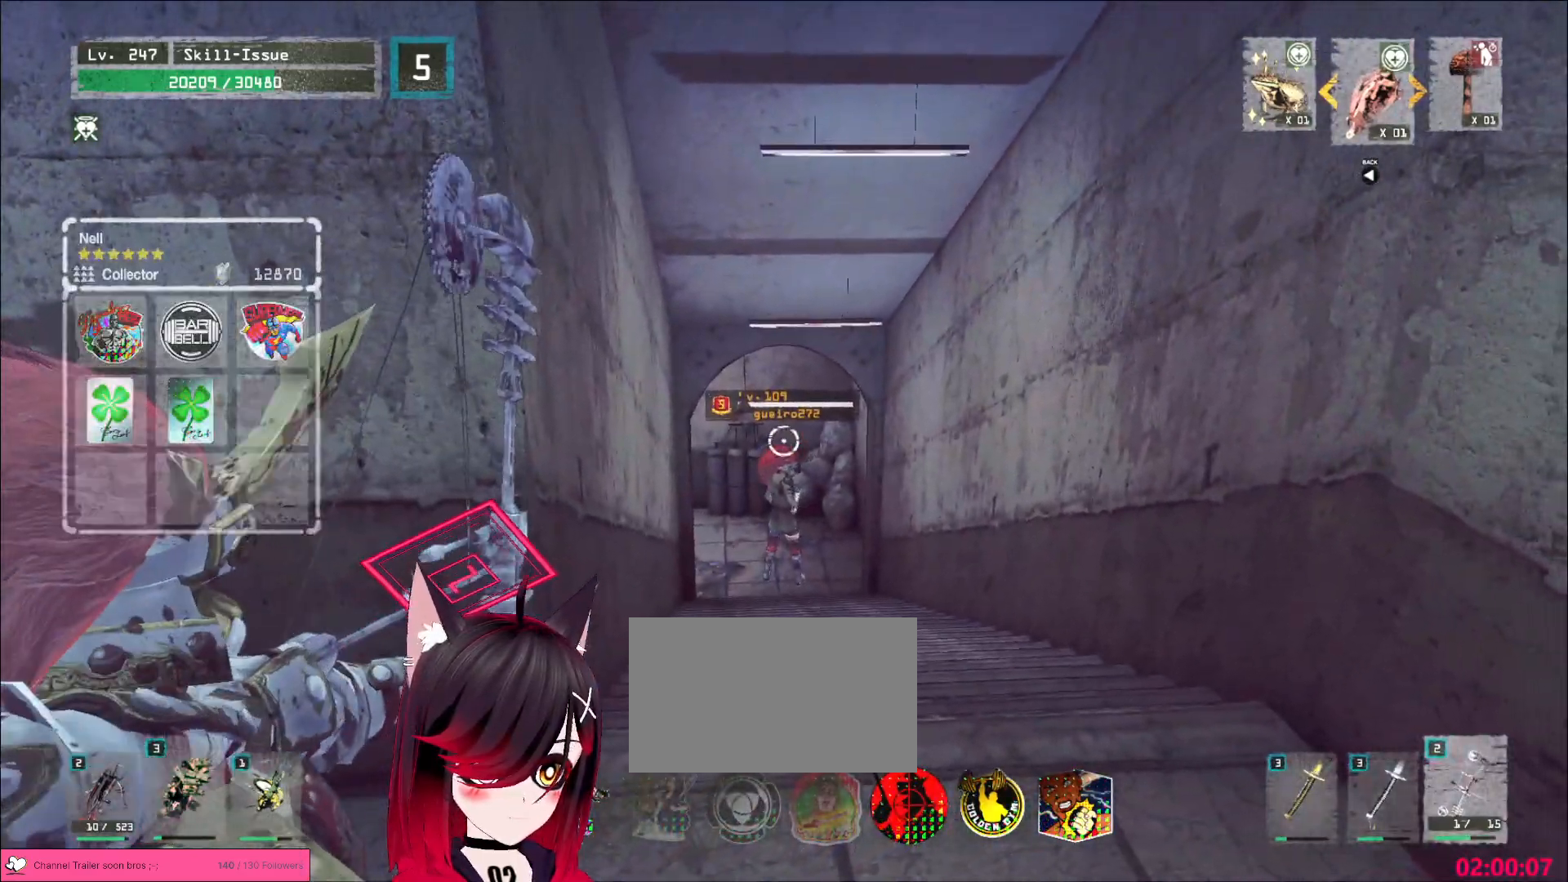
{"keys": [], "mouse": ["left", "right"], "events": []}
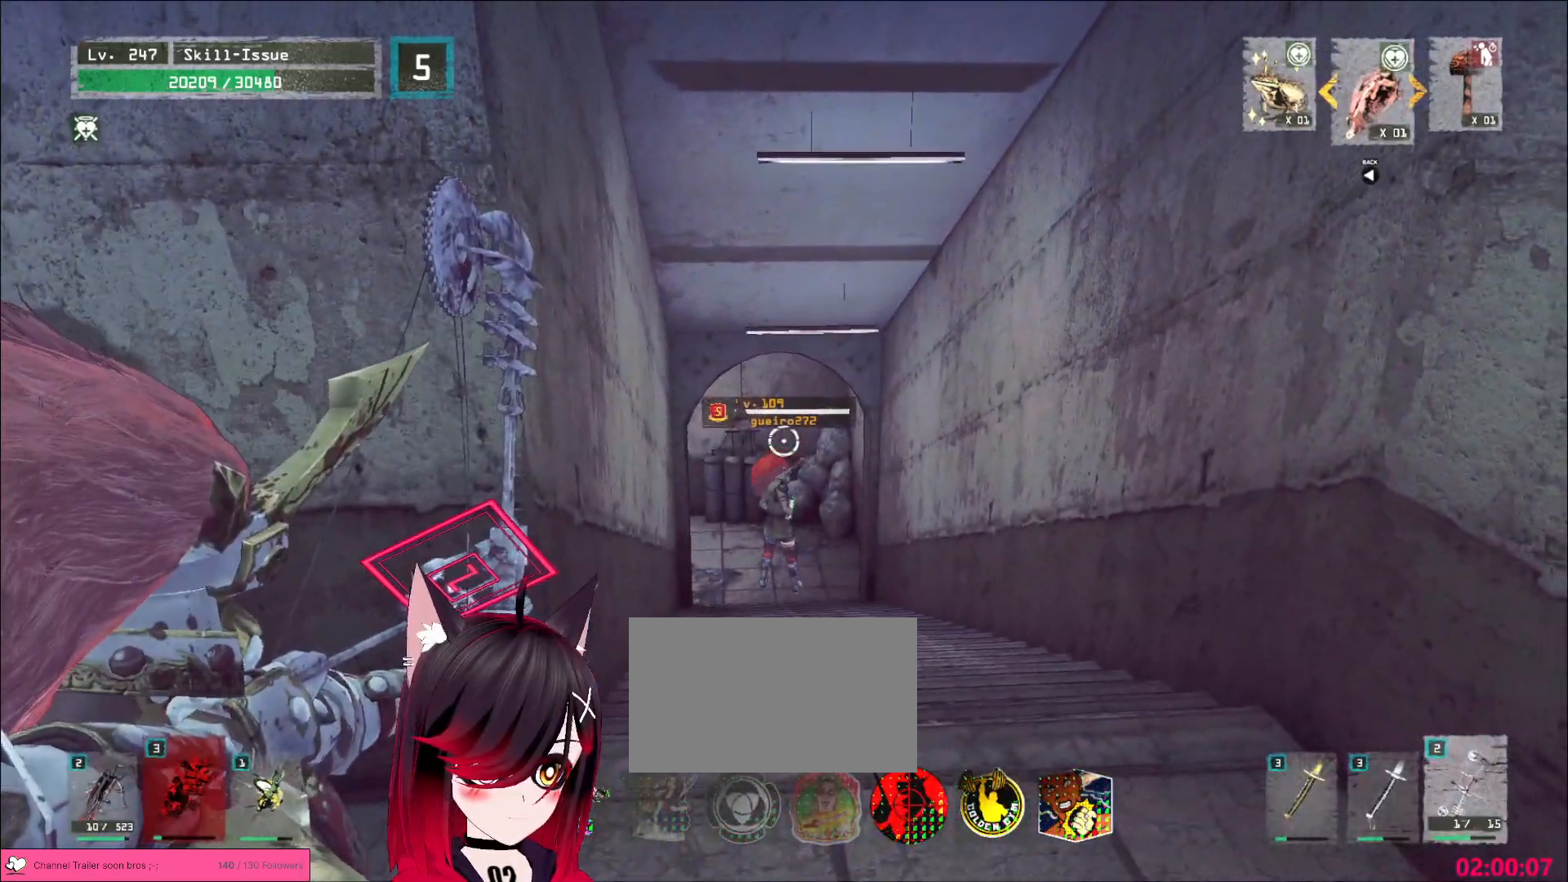
{"keys": [], "mouse": ["left"], "events": [[100, "mouse_right", "up"]]}
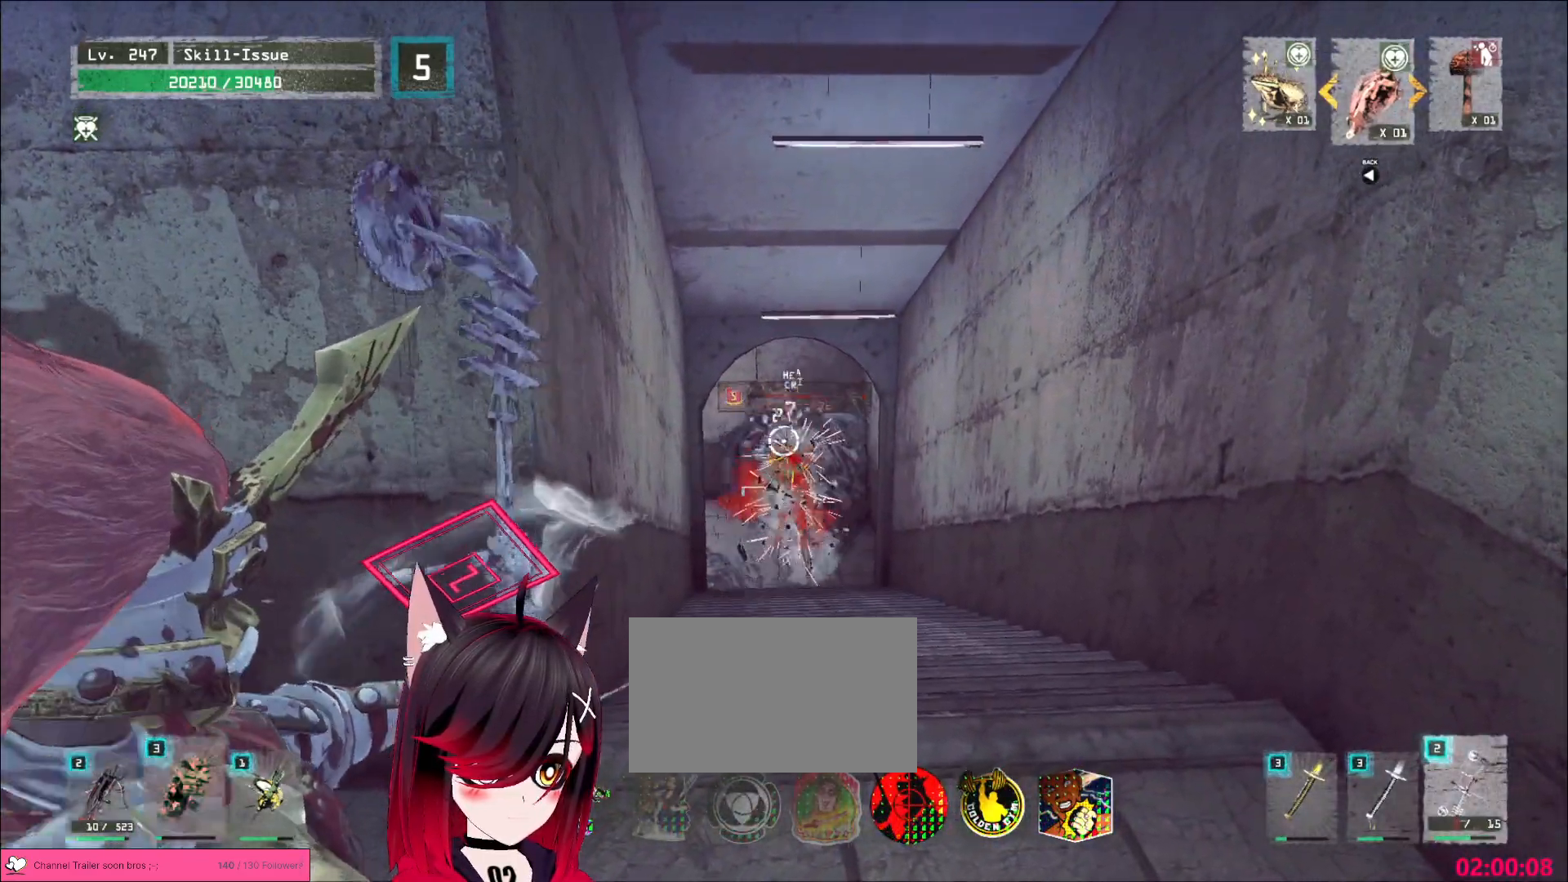
{"keys": ["d"], "mouse": [], "events": [[100, "mouse_left", "up"], [183, "x", "down"], [217, "s", "down"], [233, "x", "up"], [267, "w", "down"], [350, "s", "up"], [417, "w", "up"], [483, "d", "down"]]}
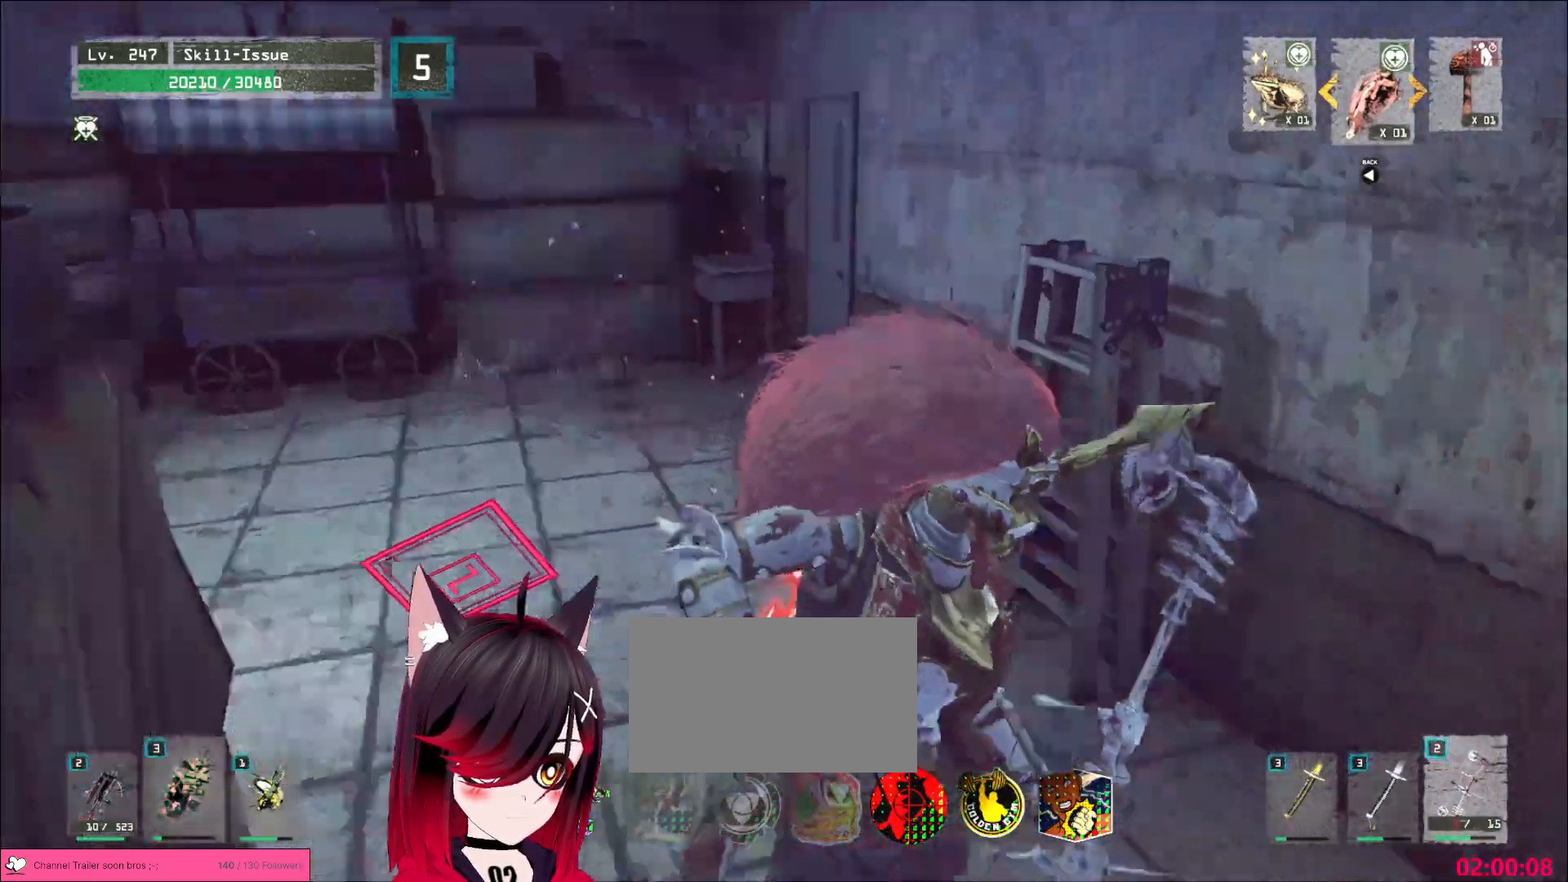
{"keys": ["d", "s"], "mouse": [], "events": [[150, "s", "down"]]}
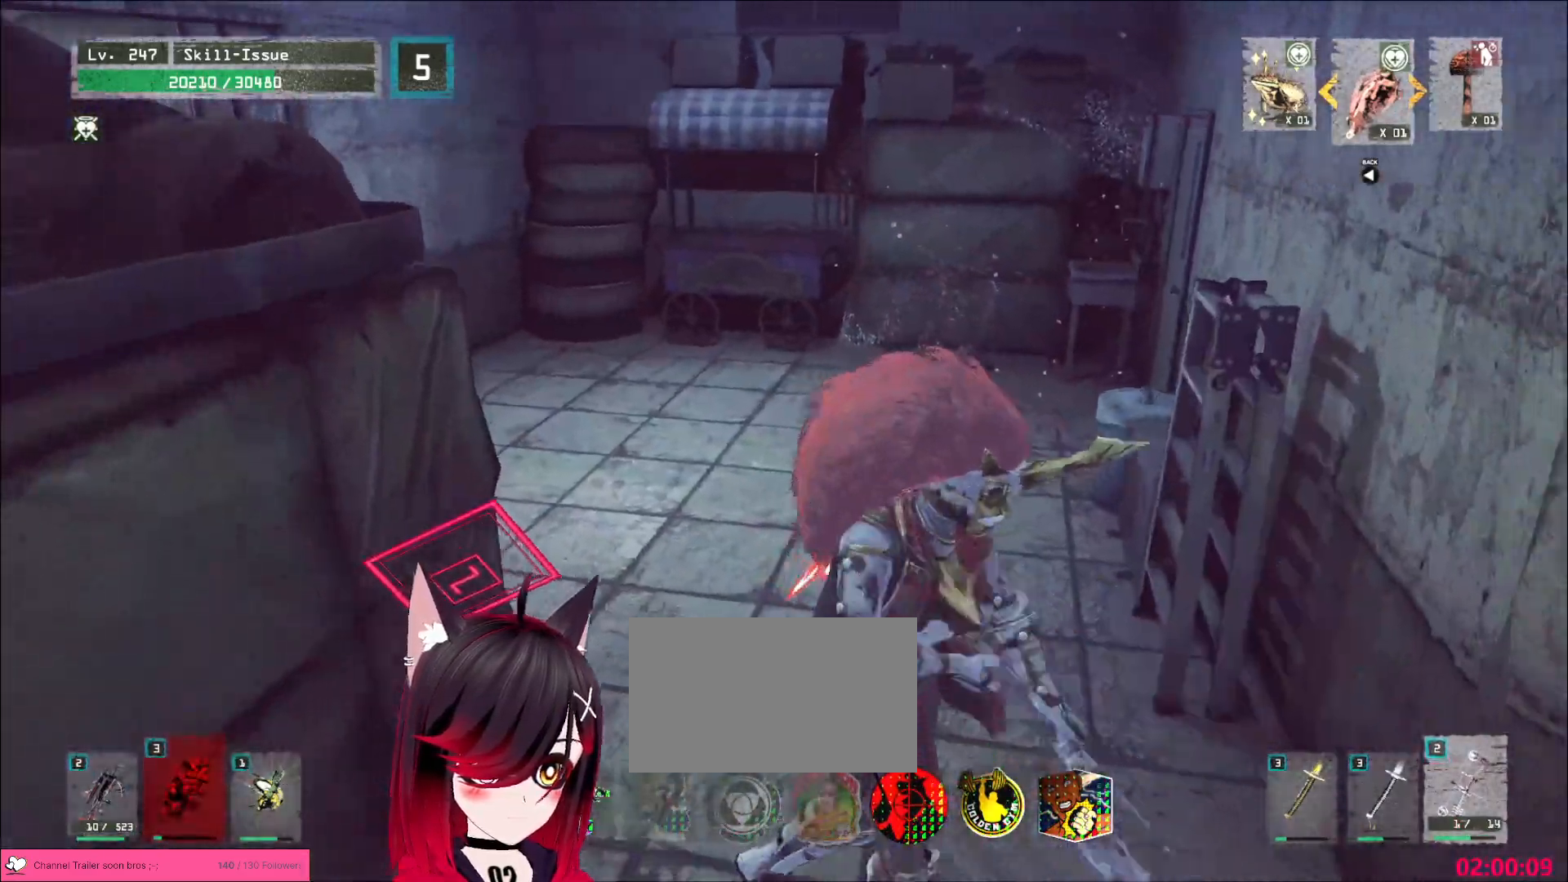
{"keys": ["d", "w"], "mouse": [], "events": [[50, "2", "down"], [133, "2", "up"], [133, "s", "up"], [283, "ctrl", "down"], [300, "w", "down"], [367, "ctrl", "up"]]}
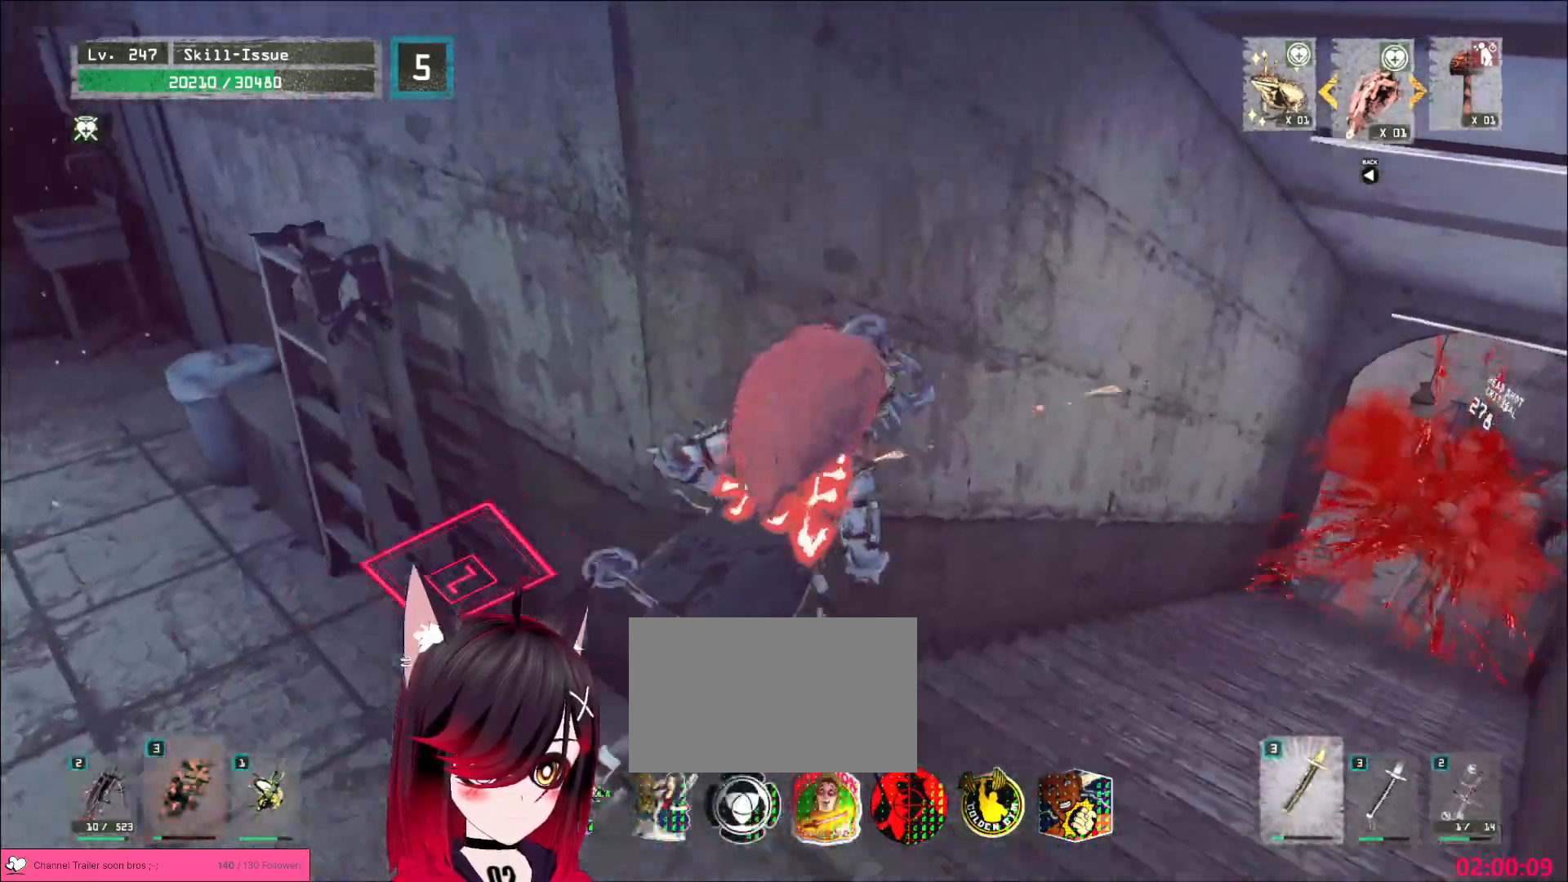
{"keys": [], "mouse": []}
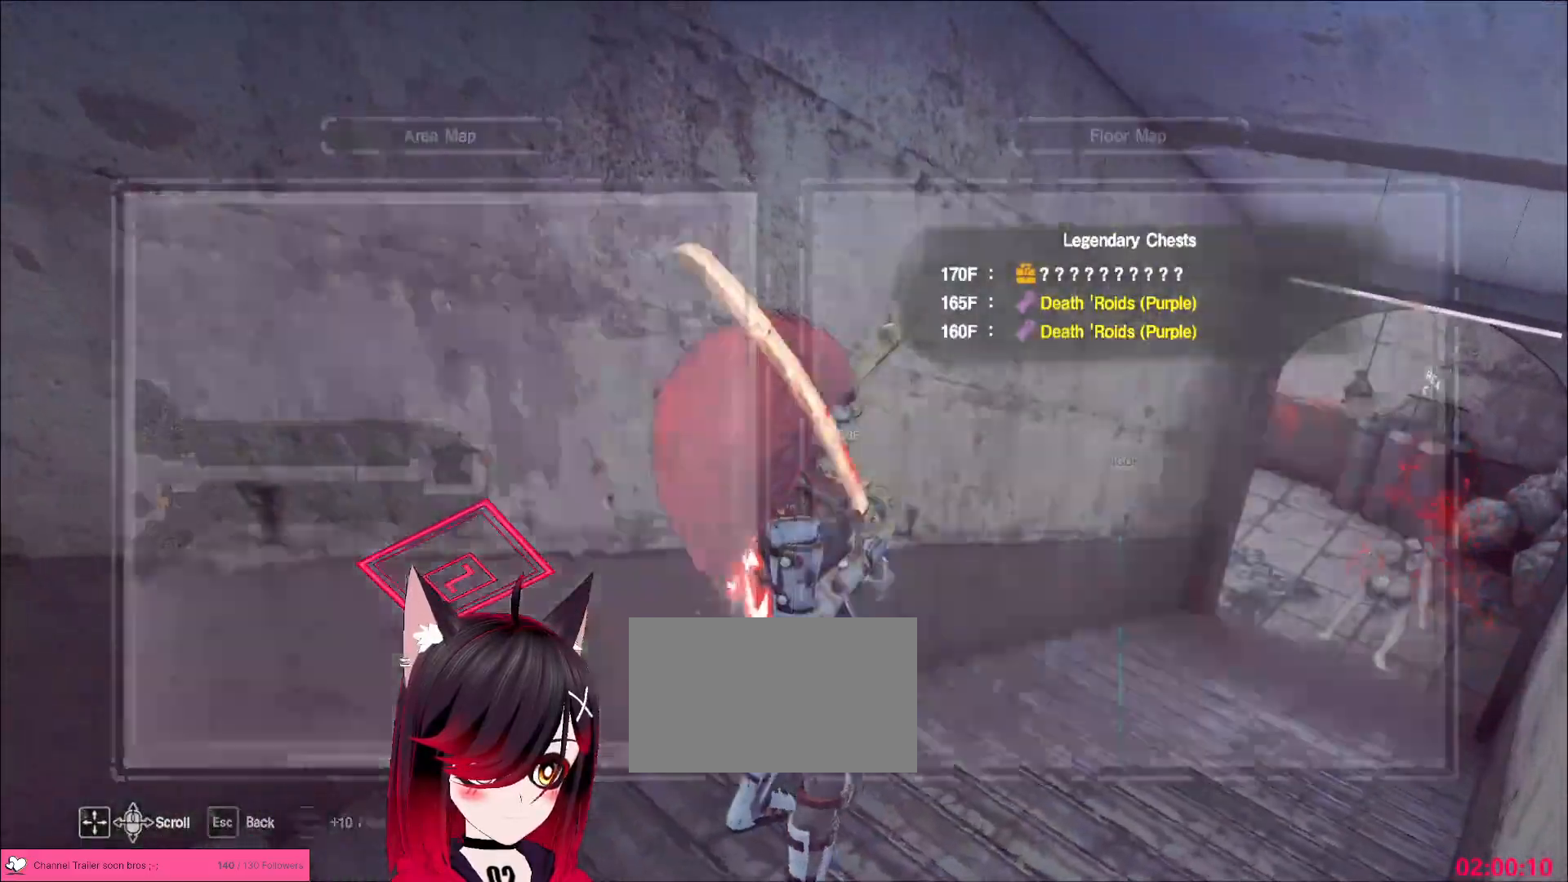
{"keys": ["2", "5", "d", "w"], "mouse": [], "events": [[50, "d", "down"], [50, "w", "down"], [467, "2", "down"], [483, "5", "down"]]}
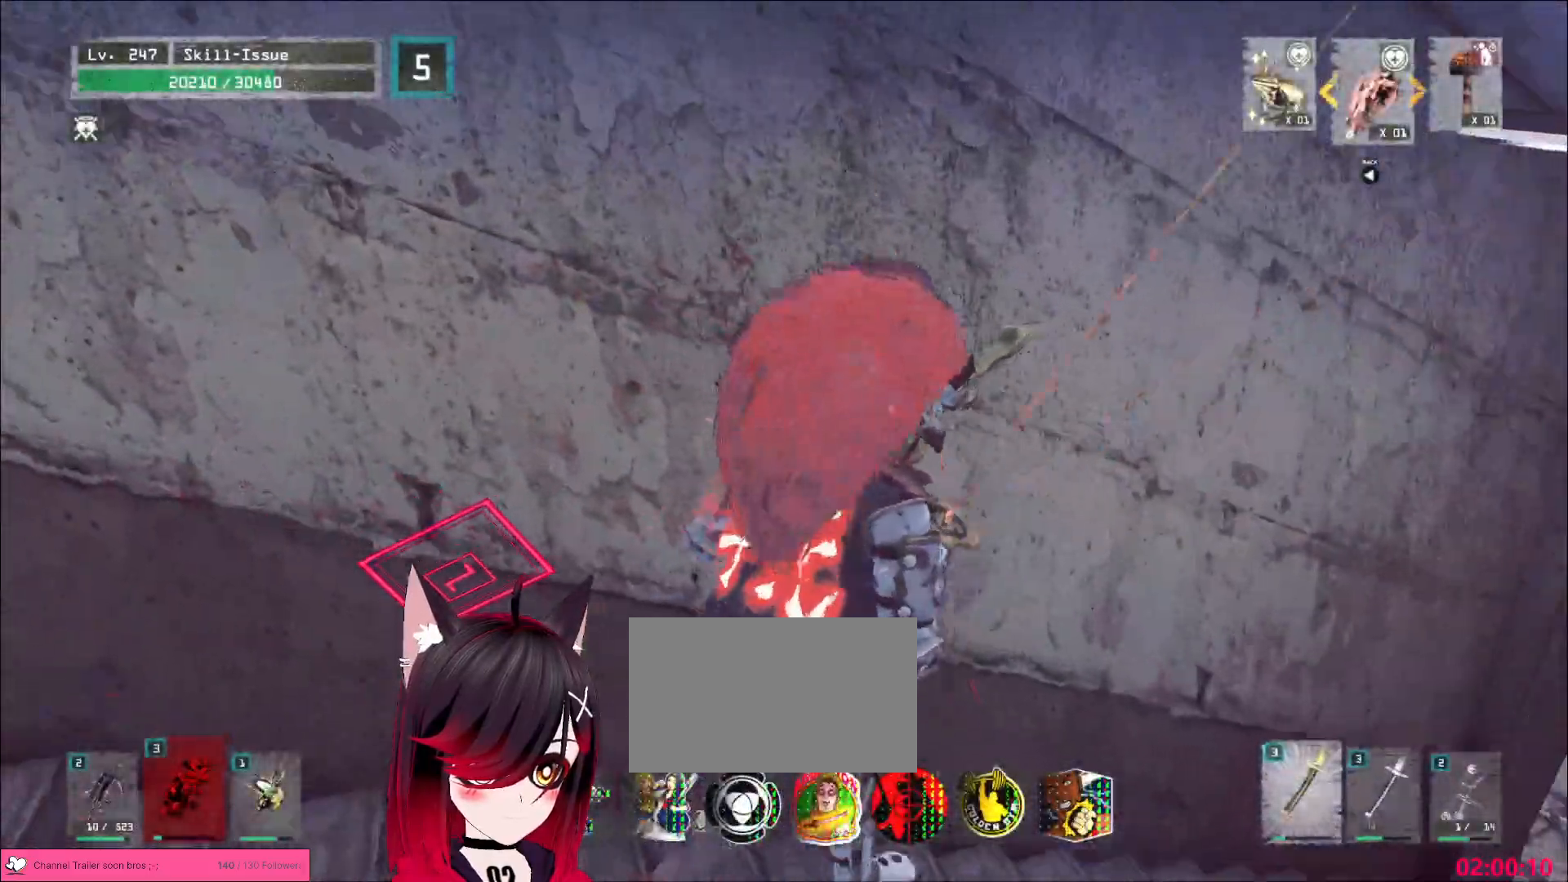
{"keys": ["d", "w"], "mouse": [], "events": [[17, "5", "up"], [100, "2", "up"], [417, "2", "down"], [467, "2", "up"]]}
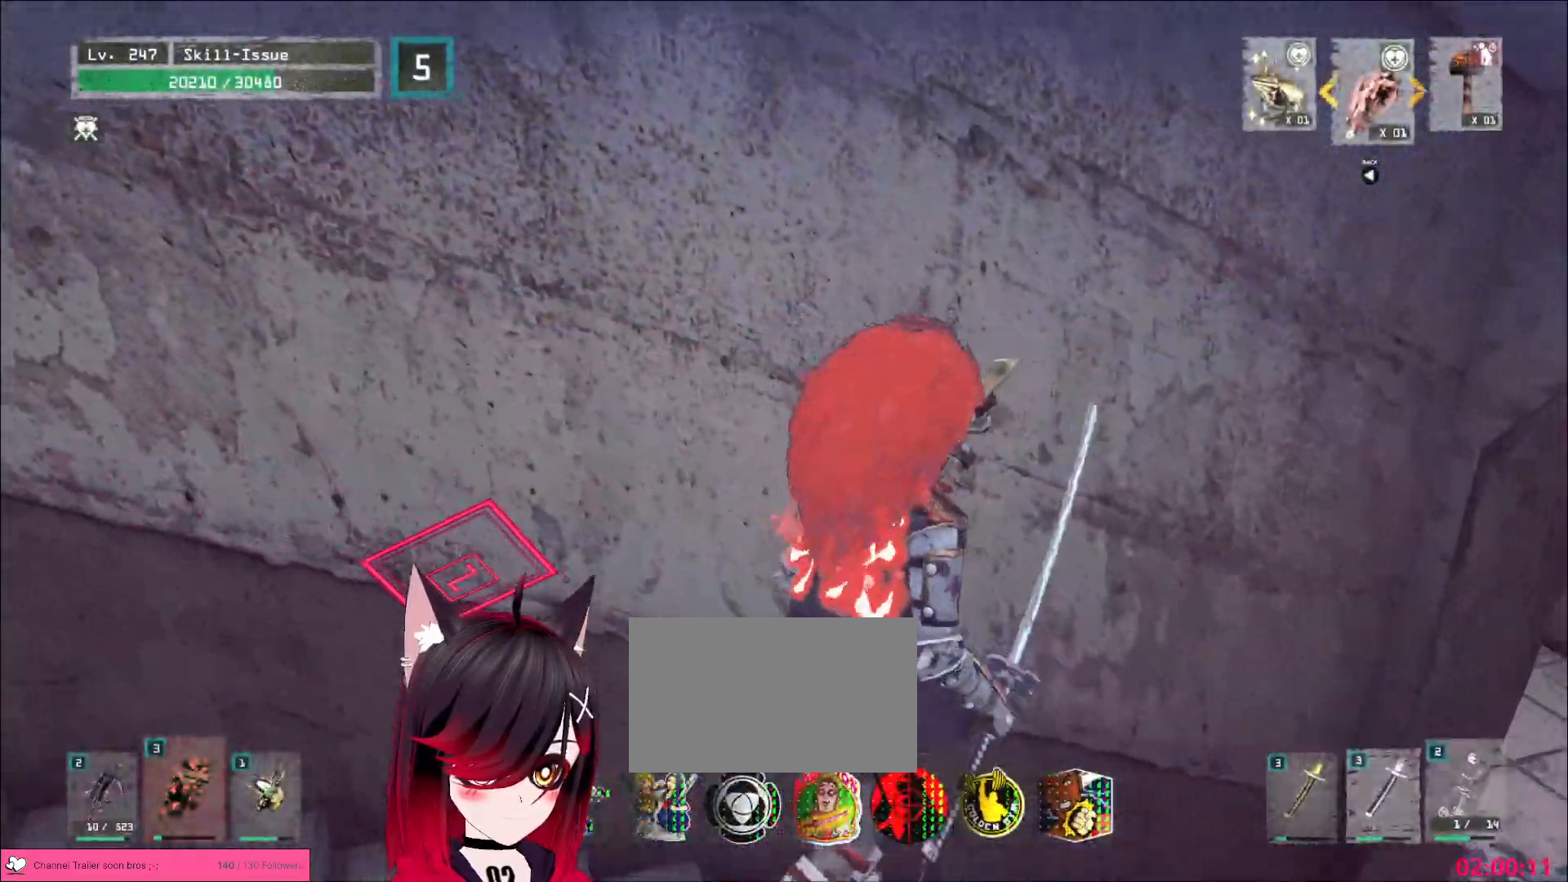
{"keys": ["d", "s"], "mouse": ["left"], "events": [[17, "w", "up"], [100, "s", "down"], [133, "mouse_left", "down"]]}
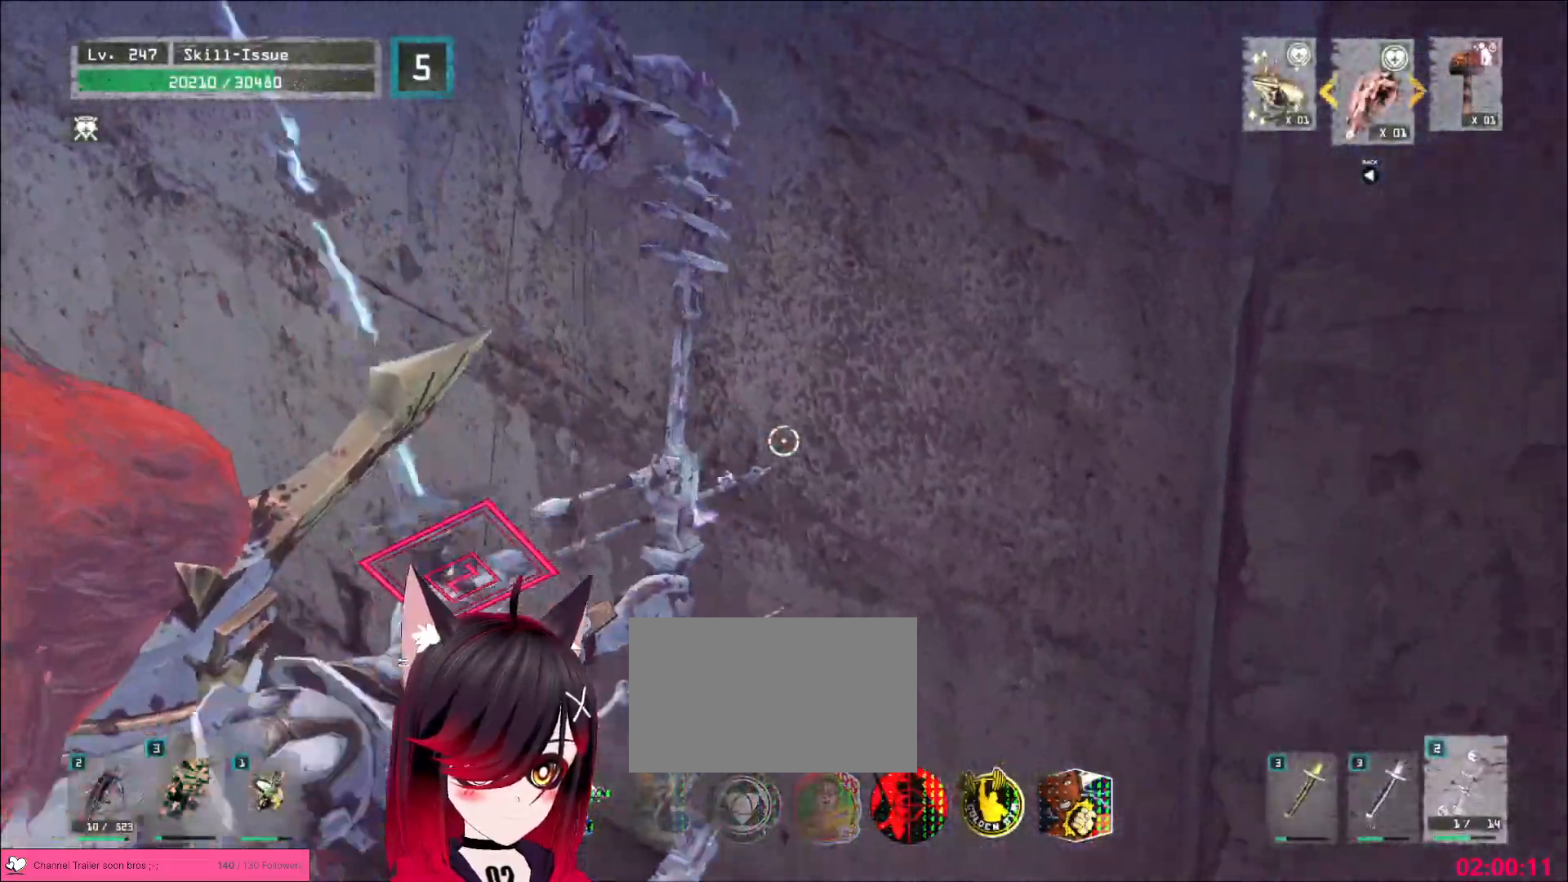
{"keys": [], "mouse": ["left"], "events": [[33, "s", "up"], [367, "d", "up"]]}
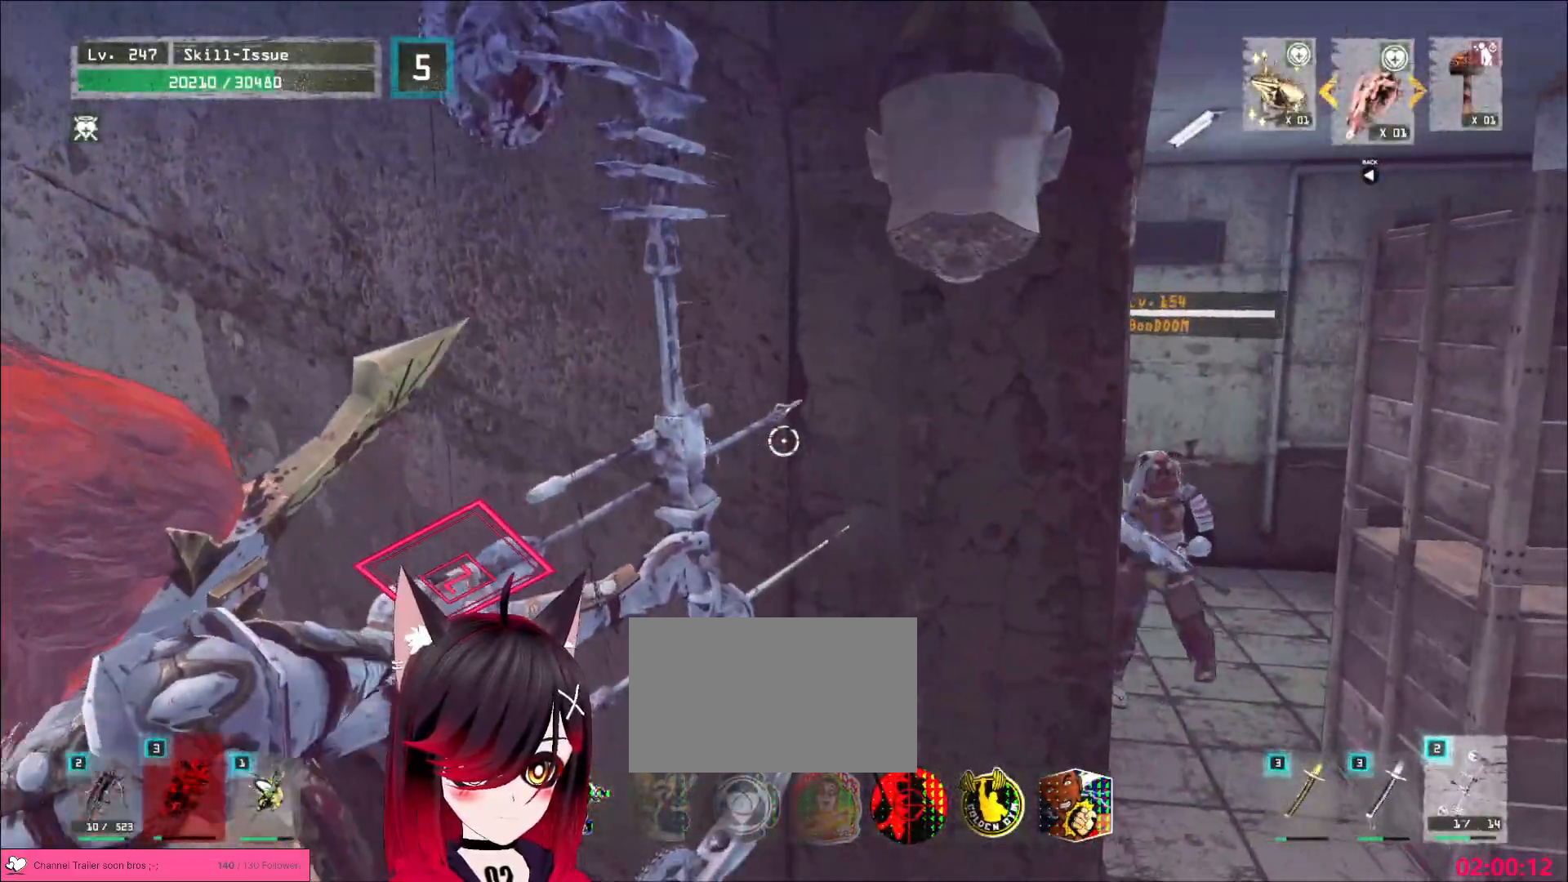
{"keys": [], "mouse": ["left"], "events": [[417, "4", "down"], [467, "4", "up"]]}
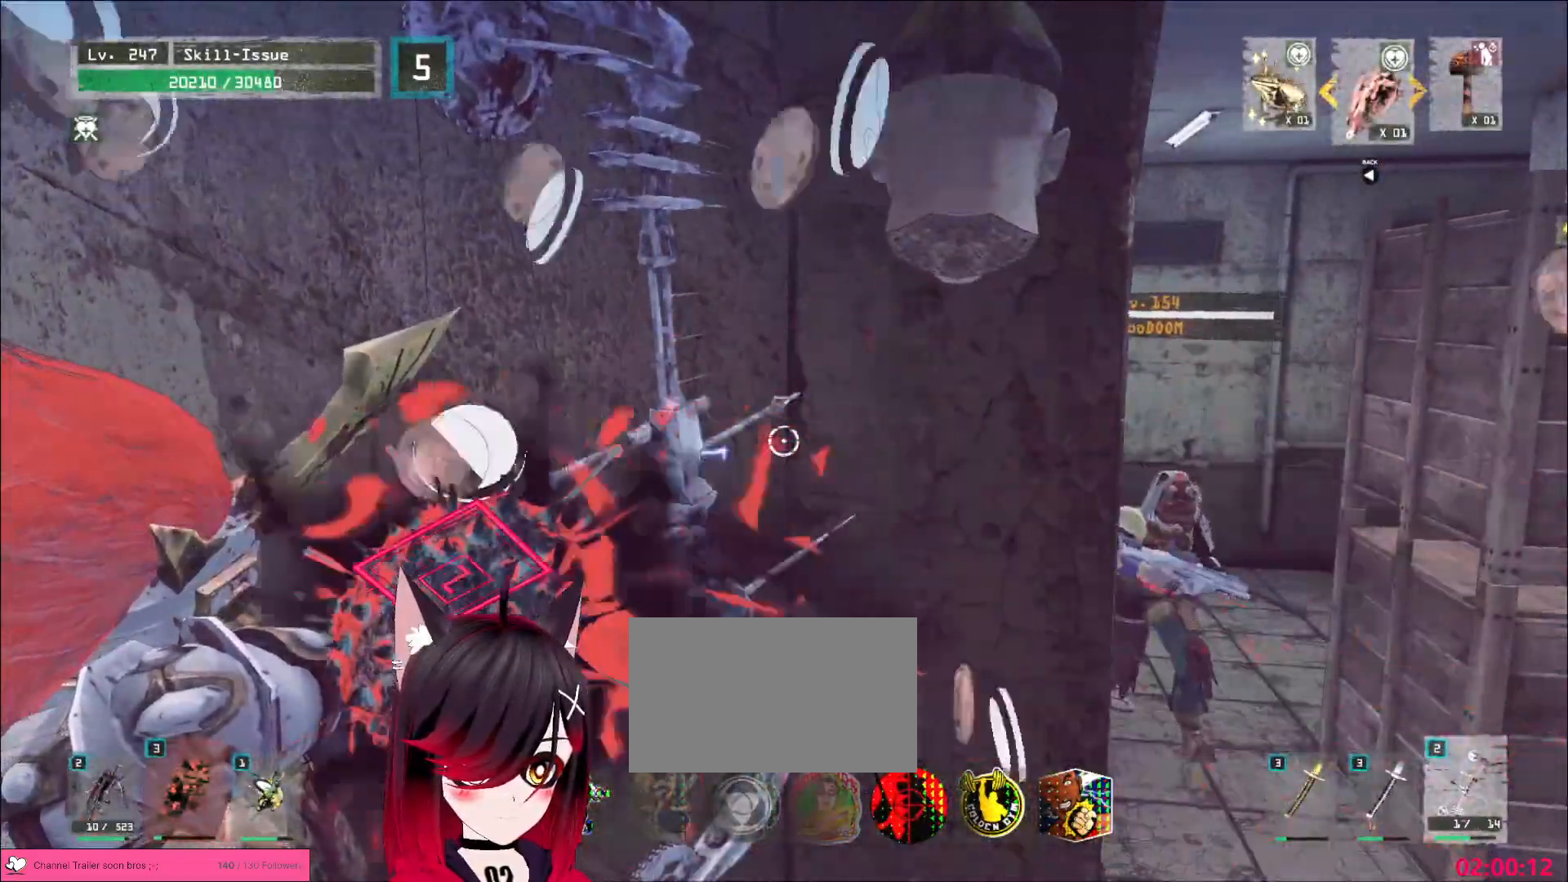
{"keys": [], "mouse": ["left"]}
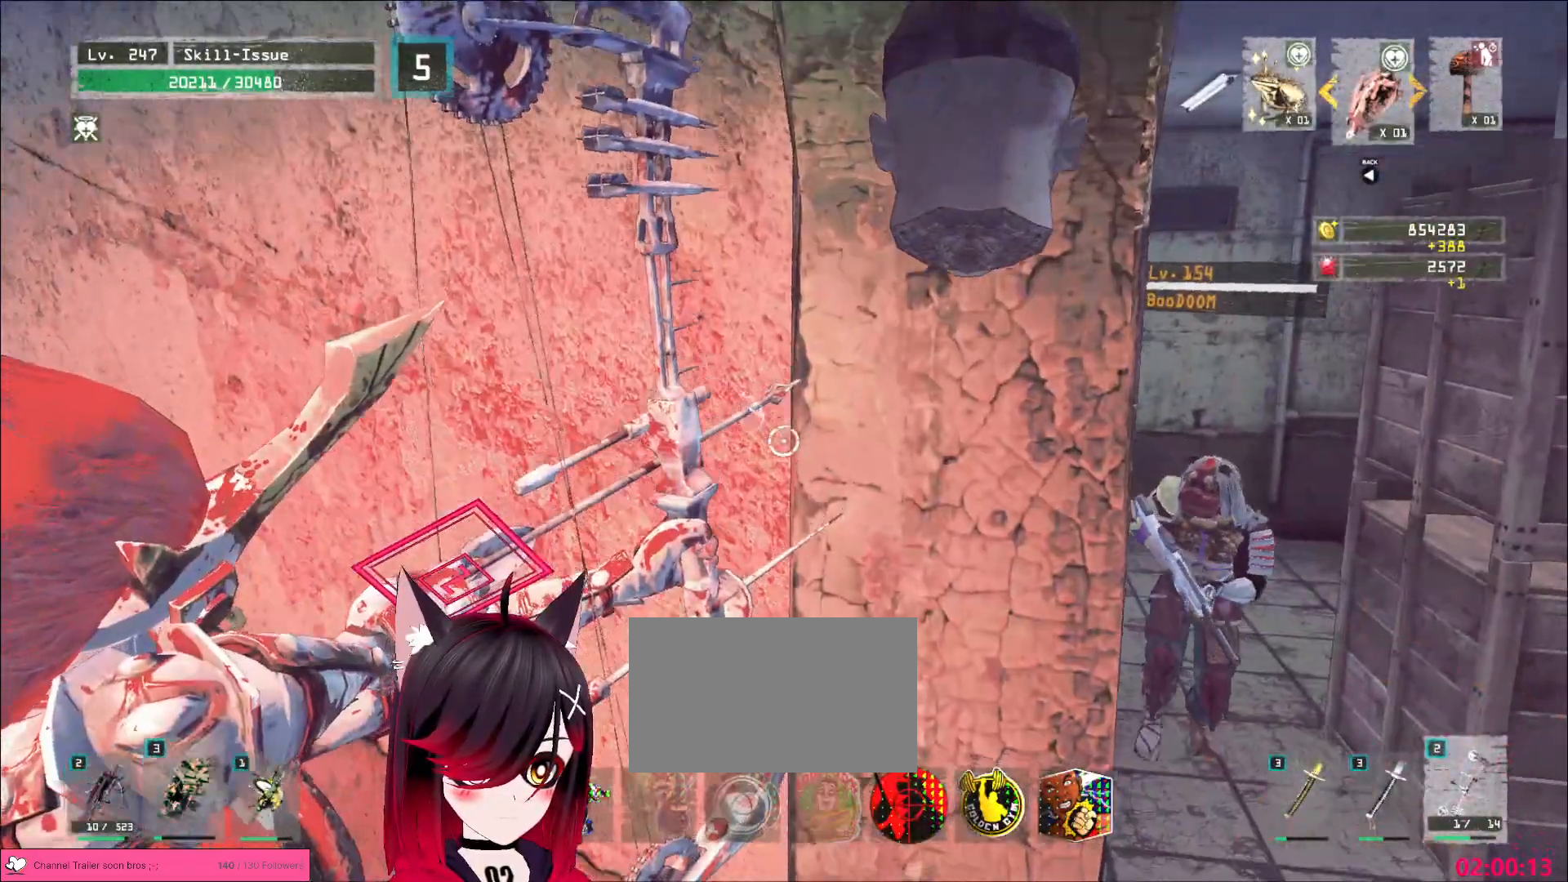
{"keys": [], "mouse": []}
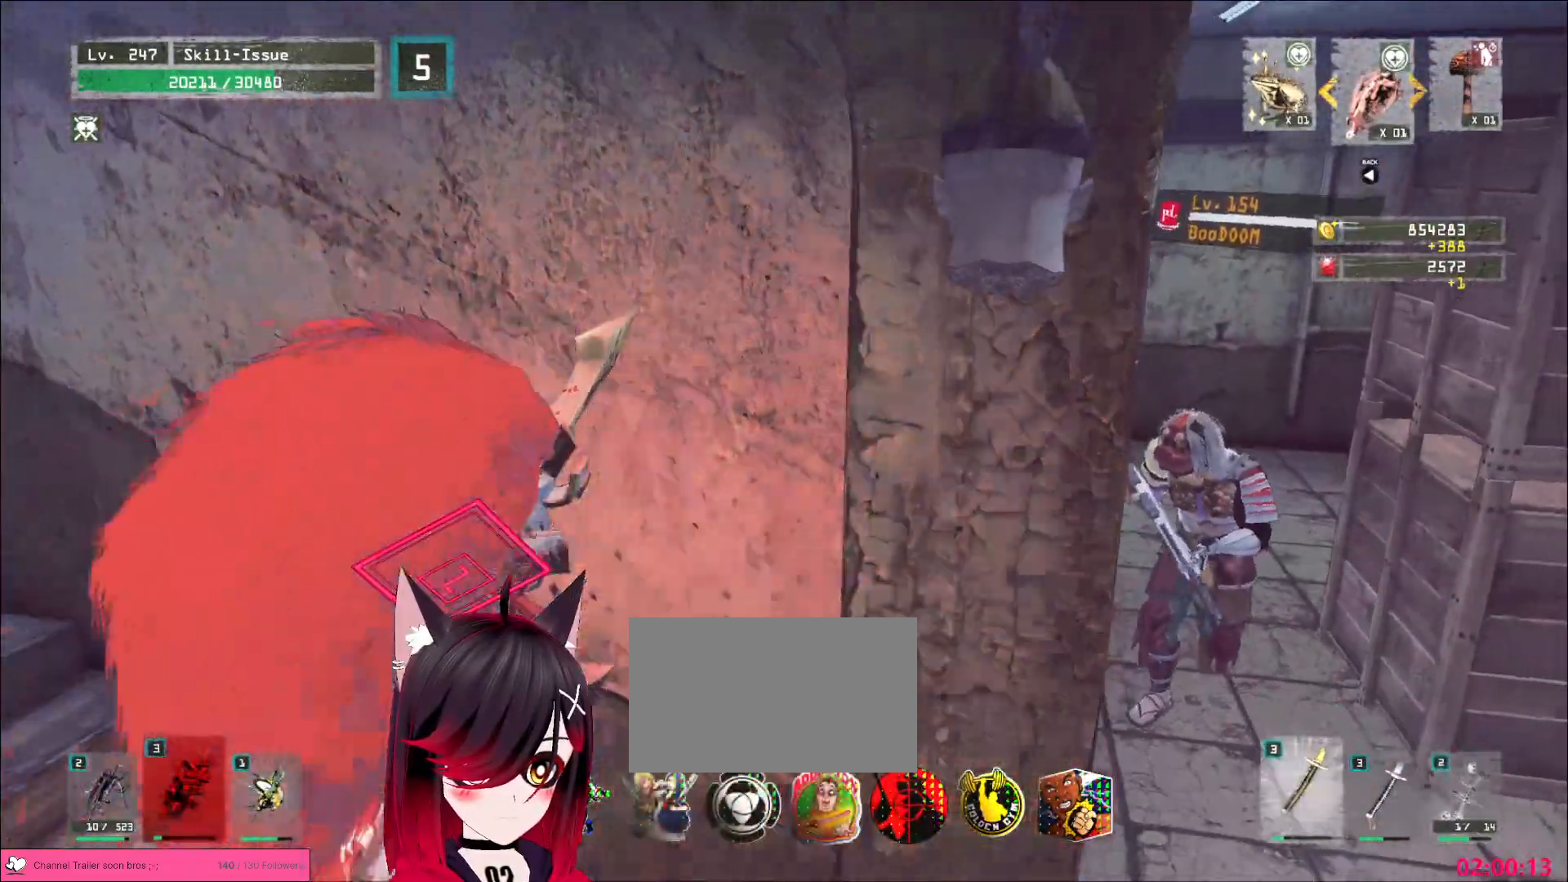
{"keys": ["ctrl", "shift"], "mouse": [], "events": [[483, "shift", "down"], [500, "ctrl", "down"]]}